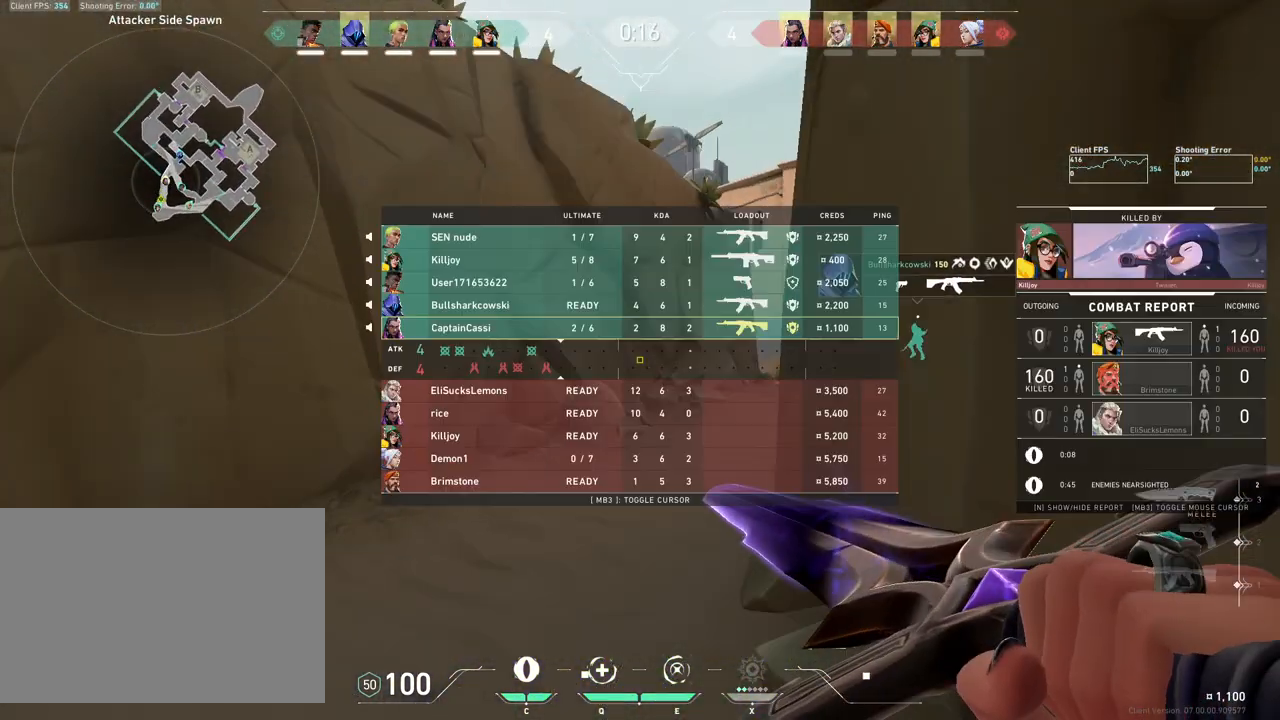
Gameplay with keyboard and mouse; each line is a JSON object with the keys and mouse buttons held at the frame after it. "events" lists presses ("down") and releases ("up") of "4", "a", "c", "ctrl", "d", "e", "q", "r", "s", "shift", "space", "w", "x", "z", "mouse_left", "mouse_wheel", "mouse_right", "mouse_mb4" and "mouse_mb5" between this image and that frame as [ms after this image, input, new state], when the widget could be followed in between. "mouse_left", "mouse_wheel", "mouse_right", "mouse_mb4", "mouse_mb5" = the "left", "wheel", "right", "mb4", "mb5" buttons of the "mouse" list. No other keys are recorded. "wheel" means that the mouse wheel is clicked or scrolled. Mouse movement is not recorded.
{"keys": ["w"], "mouse": ["right"], "events": []}
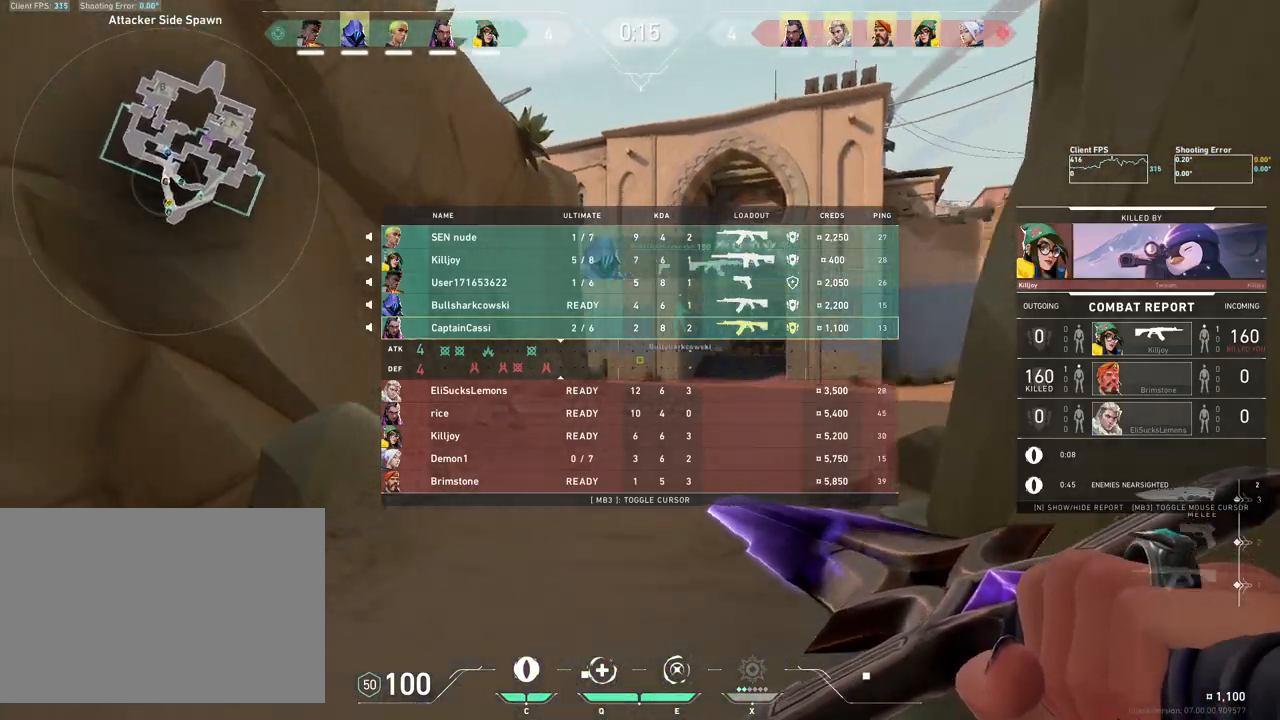
{"keys": ["w"], "mouse": ["right"], "events": []}
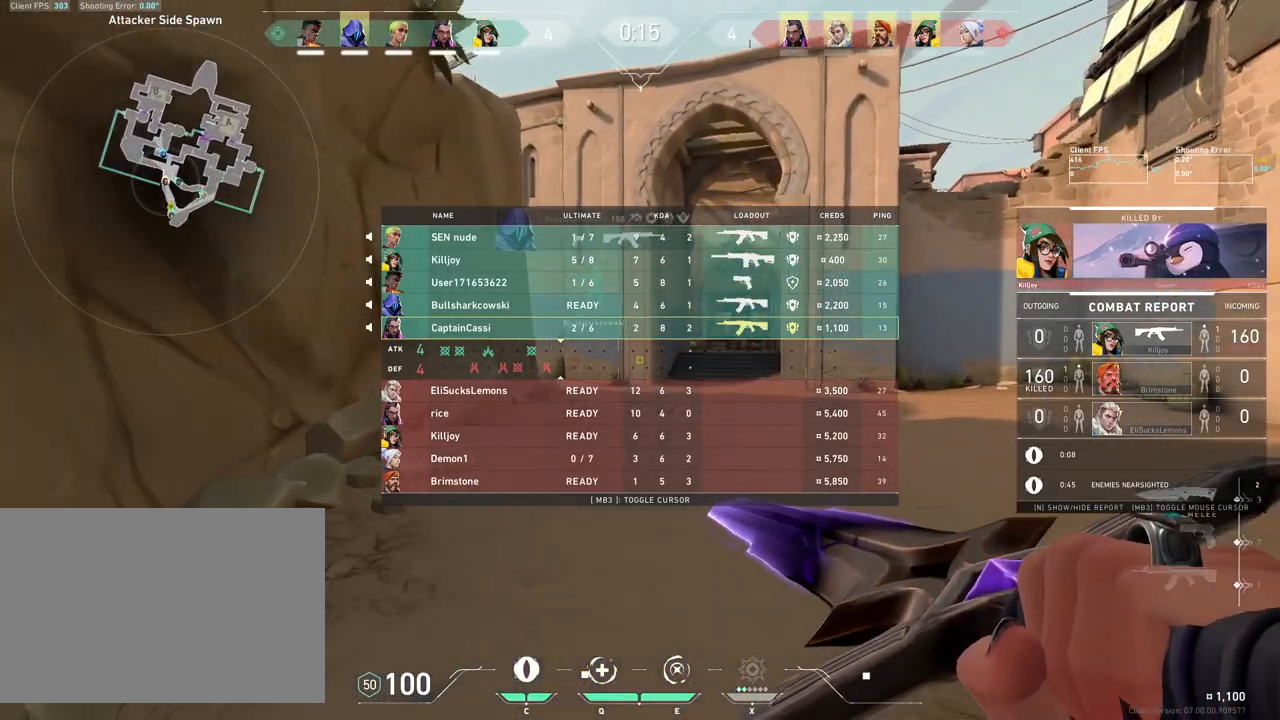
{"keys": ["w"], "mouse": ["right"], "events": []}
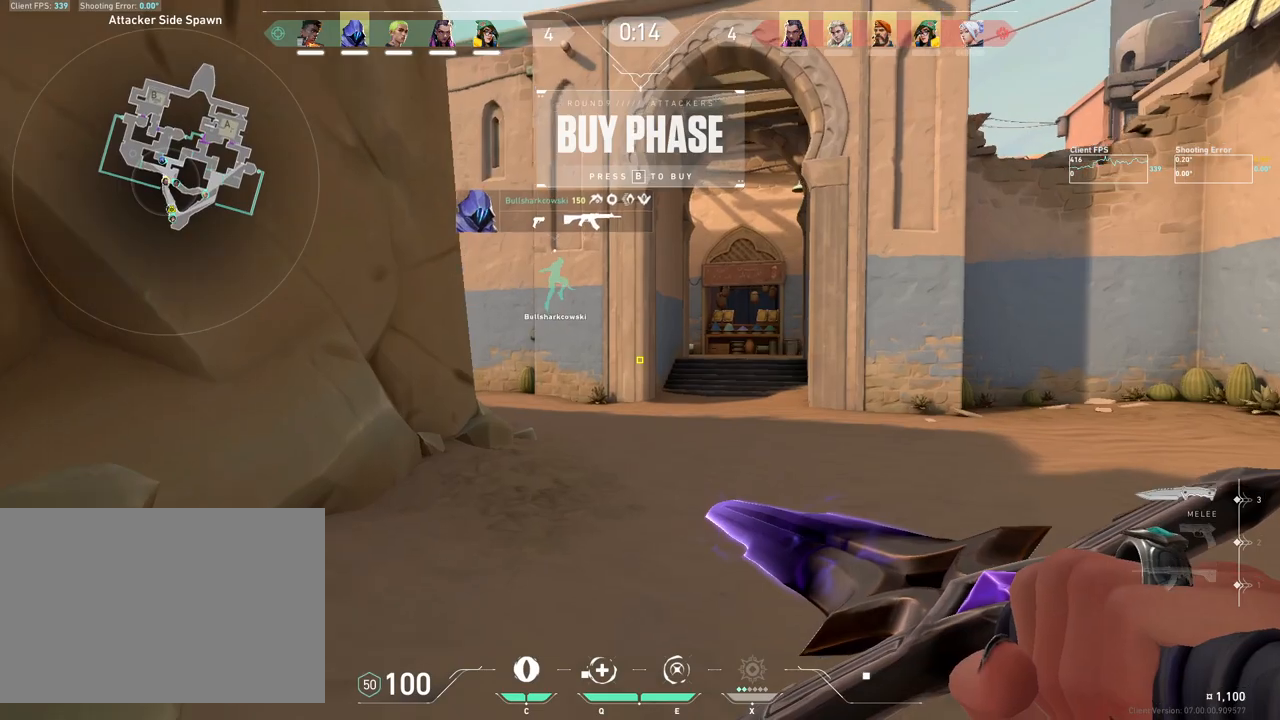
{"keys": ["w"], "mouse": ["right"], "events": []}
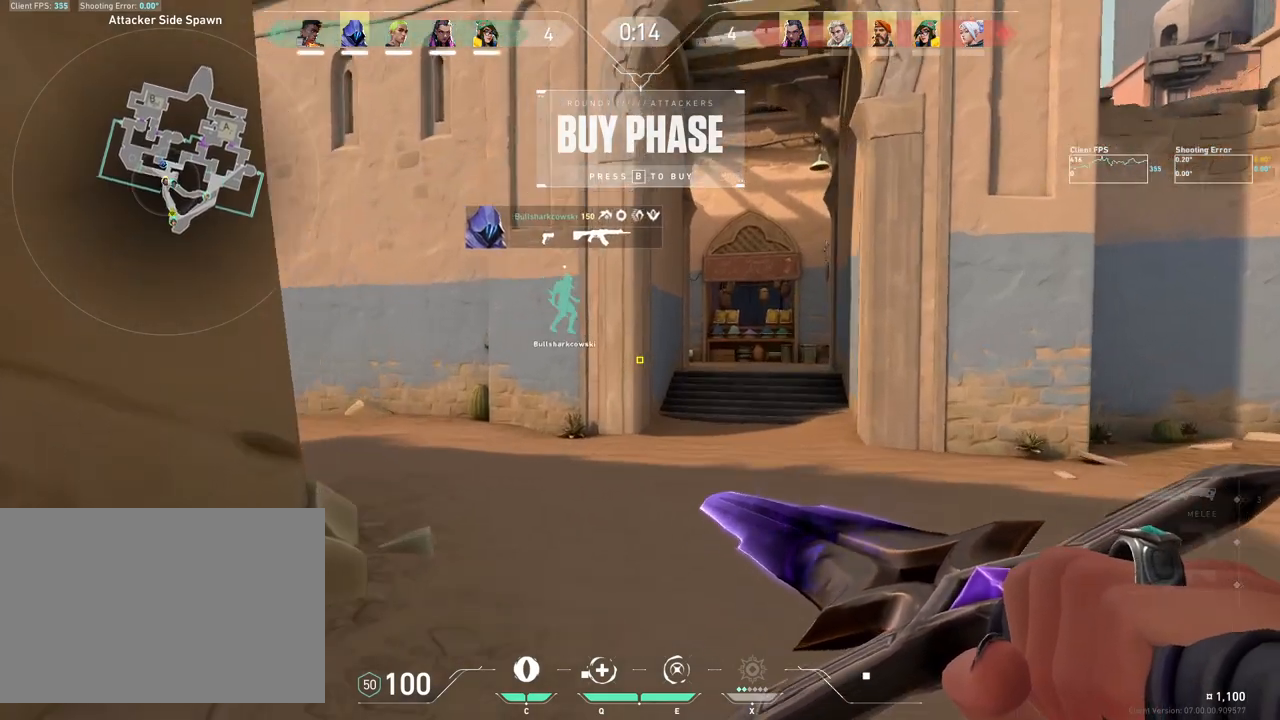
{"keys": ["w"], "mouse": ["right"], "events": [[100, "d", "down"], [167, "mouse_wheel", "down"], [367, "mouse_wheel", "up"], [400, "d", "up"]]}
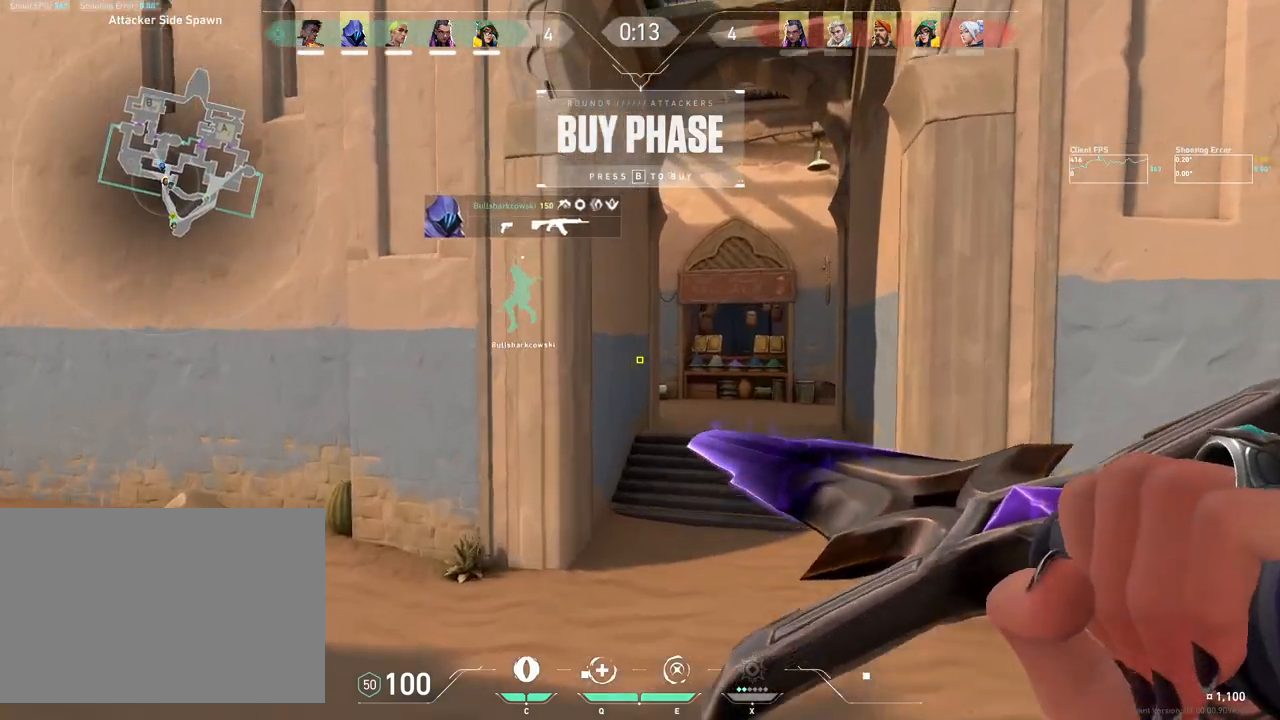
{"keys": ["w"], "mouse": ["wheel", "right"], "events": [[483, "mouse_wheel", "down"]]}
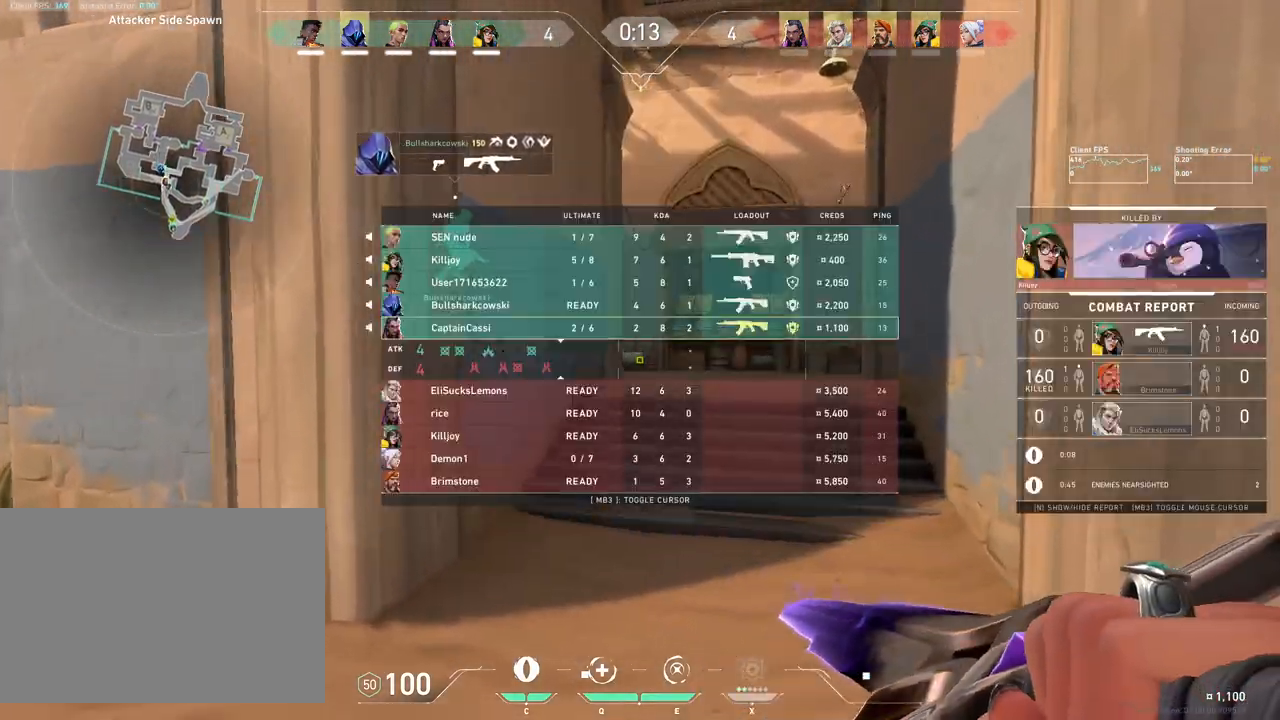
{"keys": [], "mouse": [], "events": [[200, "mouse_wheel", "up"], [367, "w", "up"], [467, "mouse_right", "up"]]}
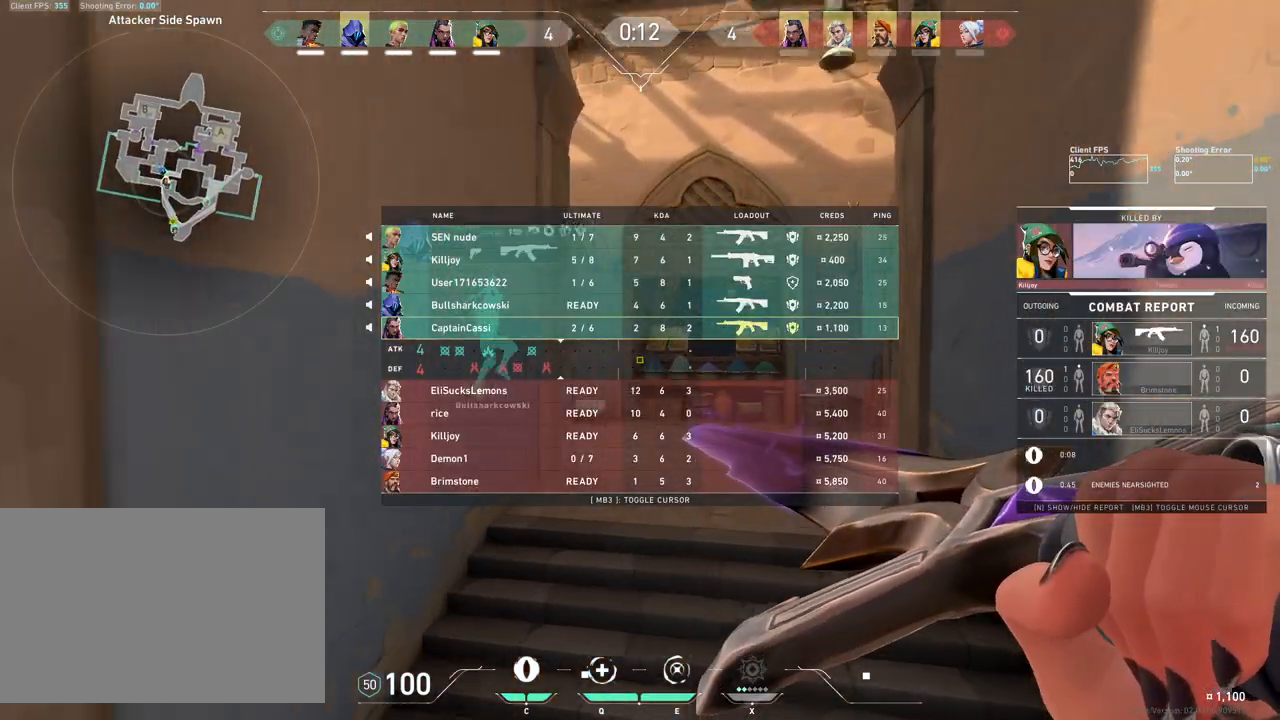
{"keys": [], "mouse": [], "events": [[83, "w", "down"], [483, "w", "up"]]}
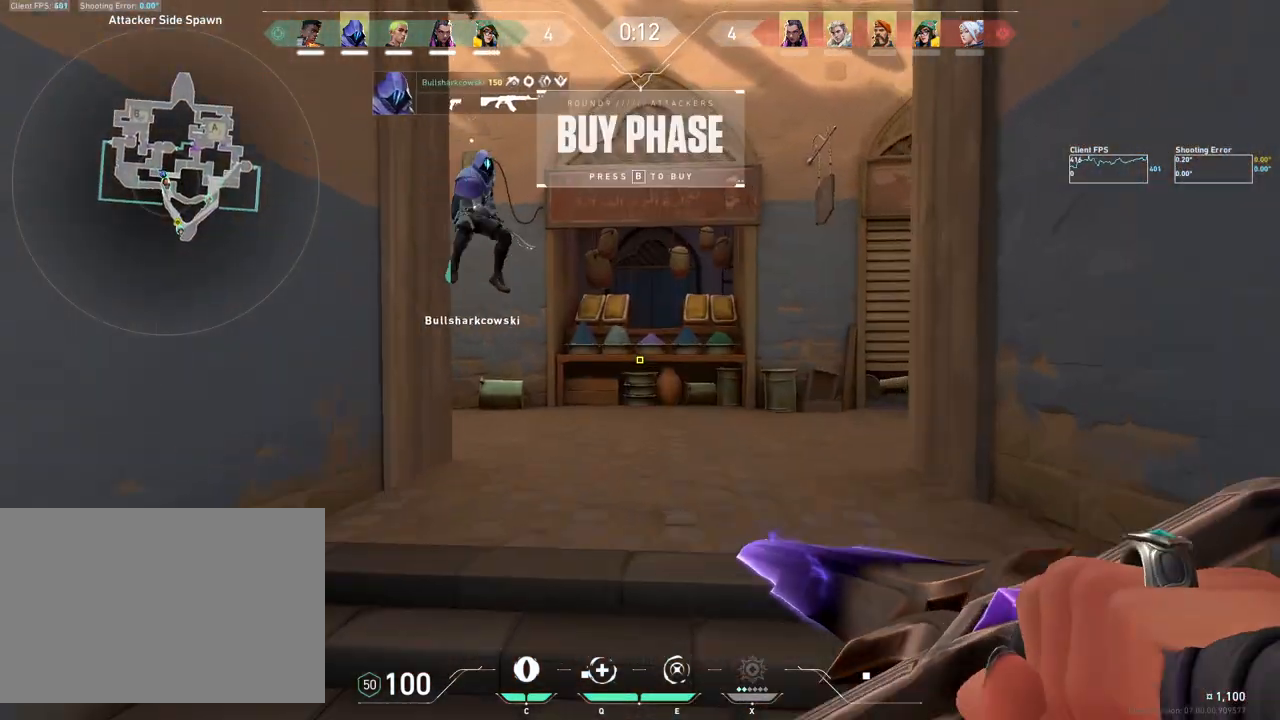
{"keys": ["d", "s"], "mouse": [], "events": [[233, "s", "down"], [467, "d", "down"]]}
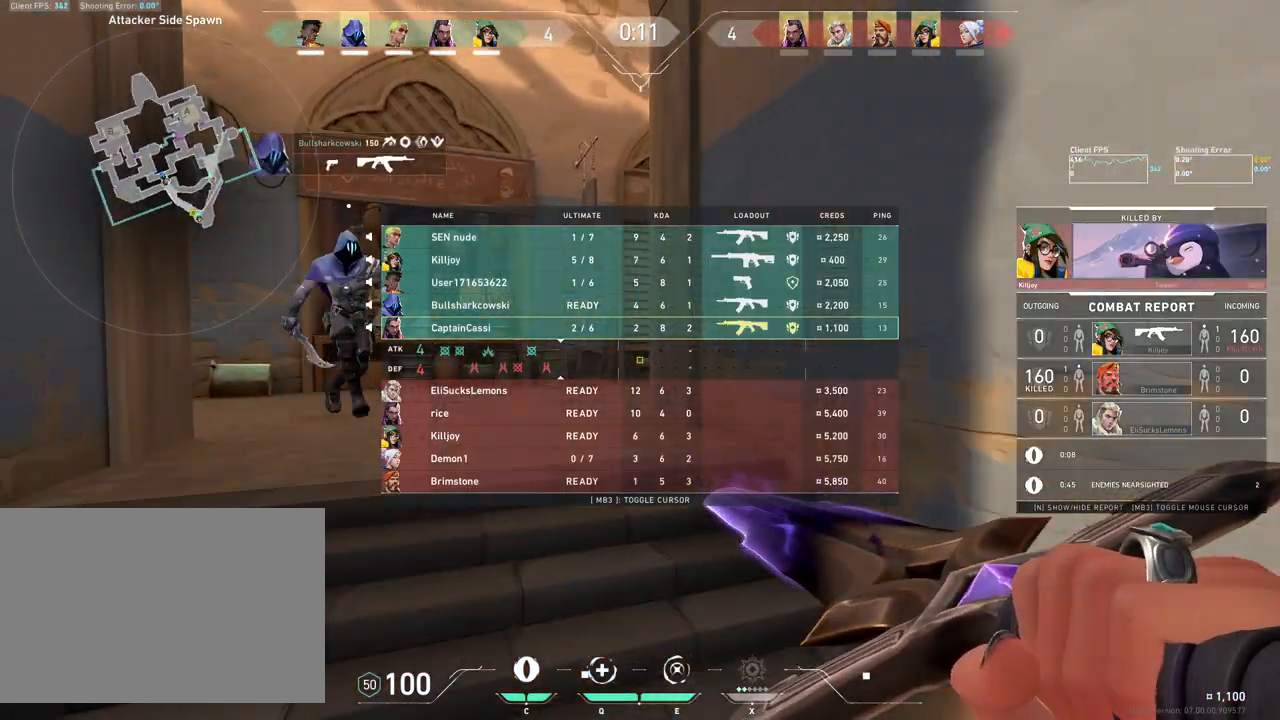
{"keys": ["d", "w"], "mouse": [], "events": [[250, "s", "up"], [400, "w", "down"]]}
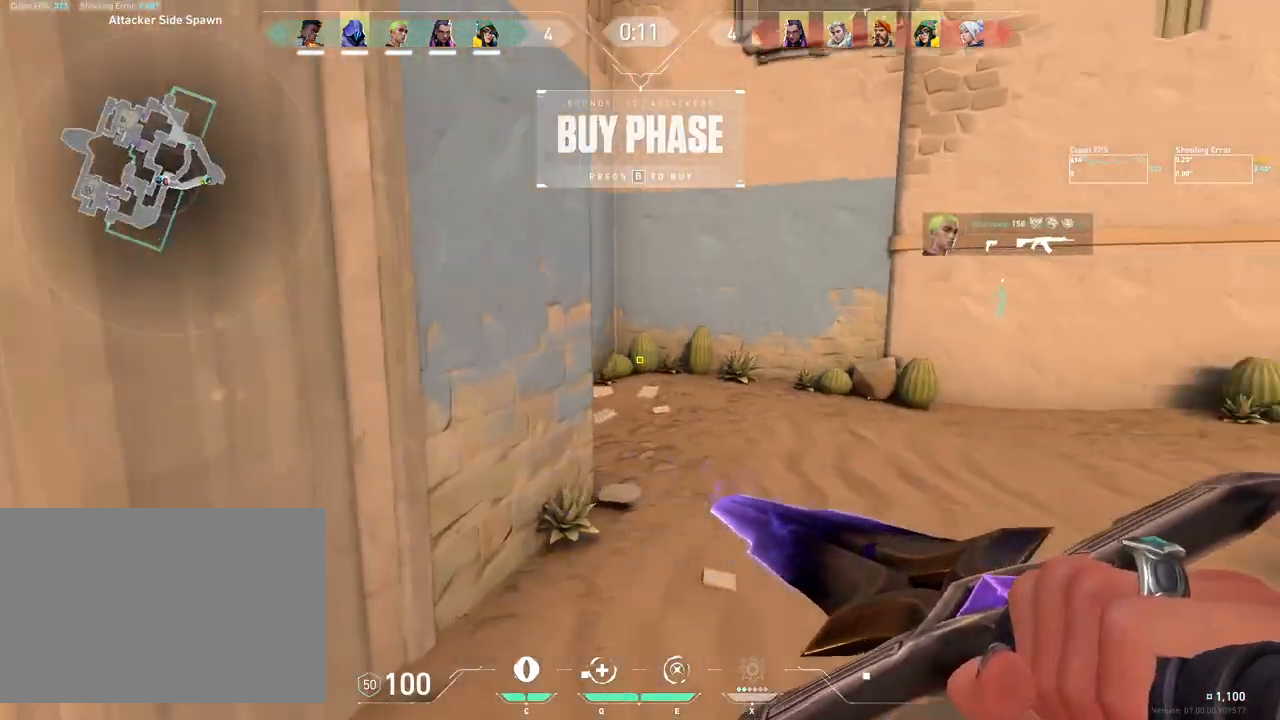
{"keys": ["d", "w"], "mouse": [], "events": []}
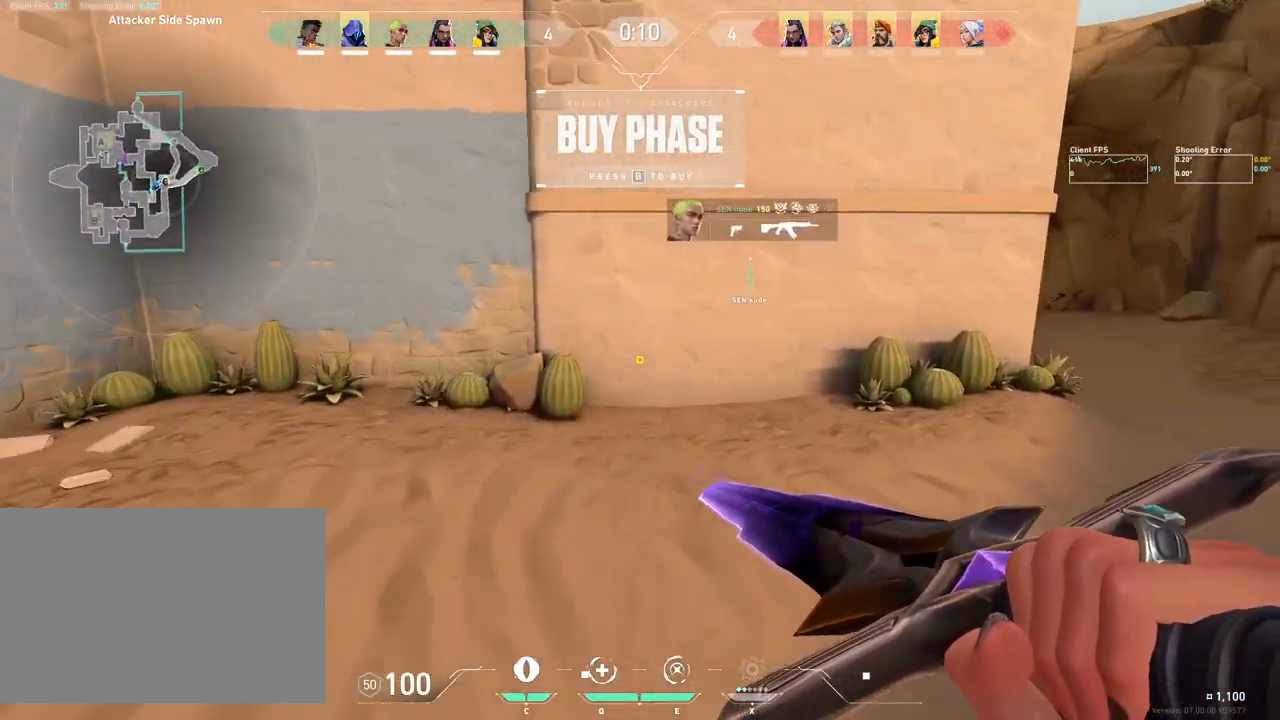
{"keys": ["d", "w"], "mouse": [], "events": []}
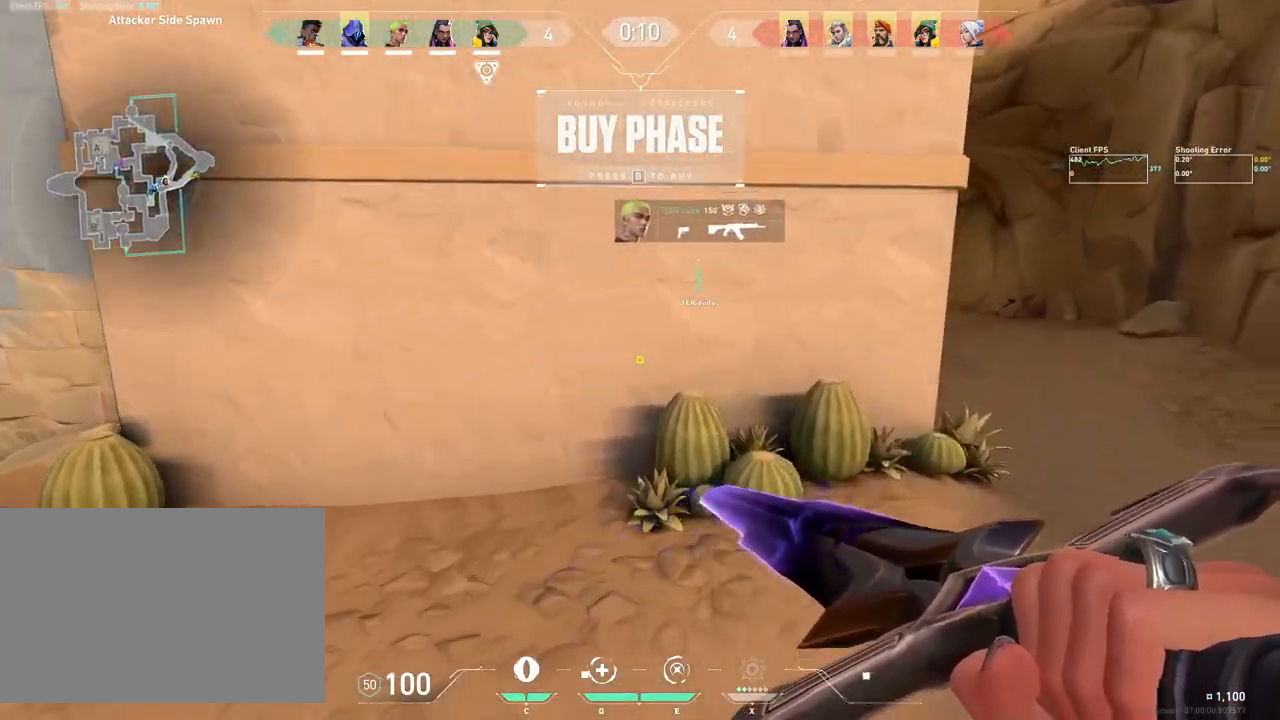
{"keys": ["d", "w"], "mouse": [], "events": []}
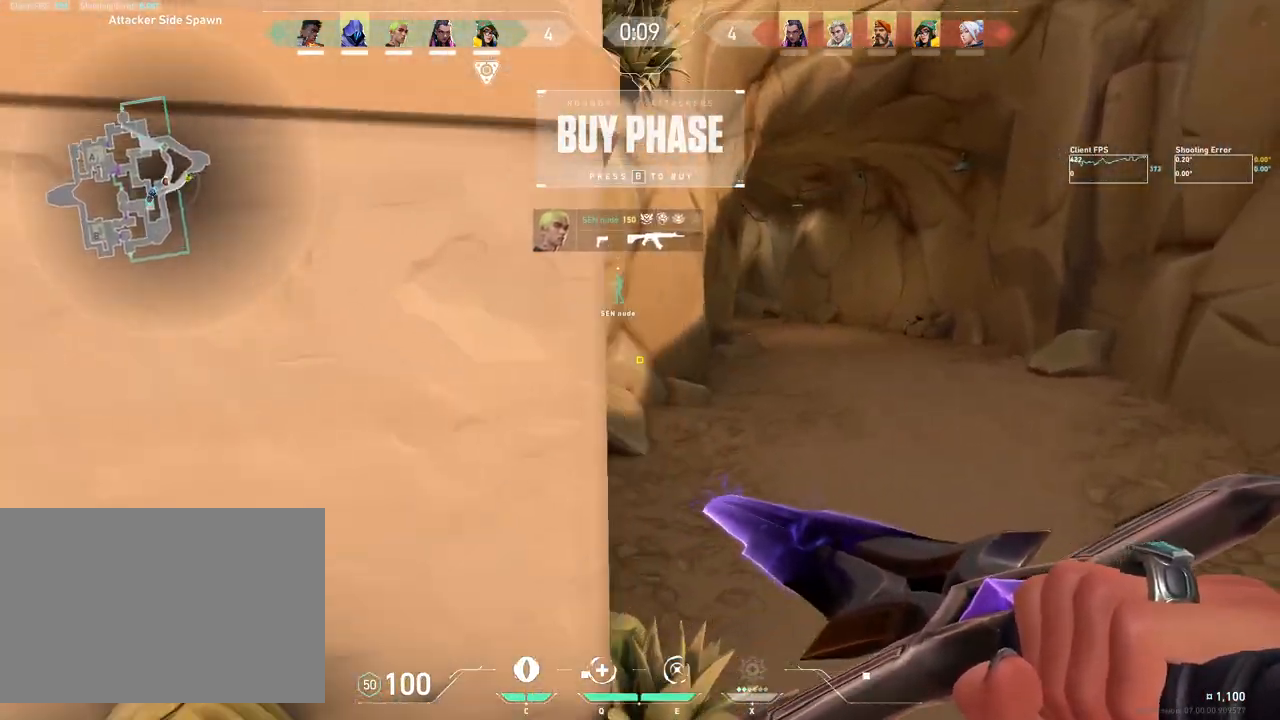
{"keys": ["d", "w"], "mouse": ["right"], "events": [[50, "d", "up"], [100, "mouse_right", "down"], [483, "d", "down"]]}
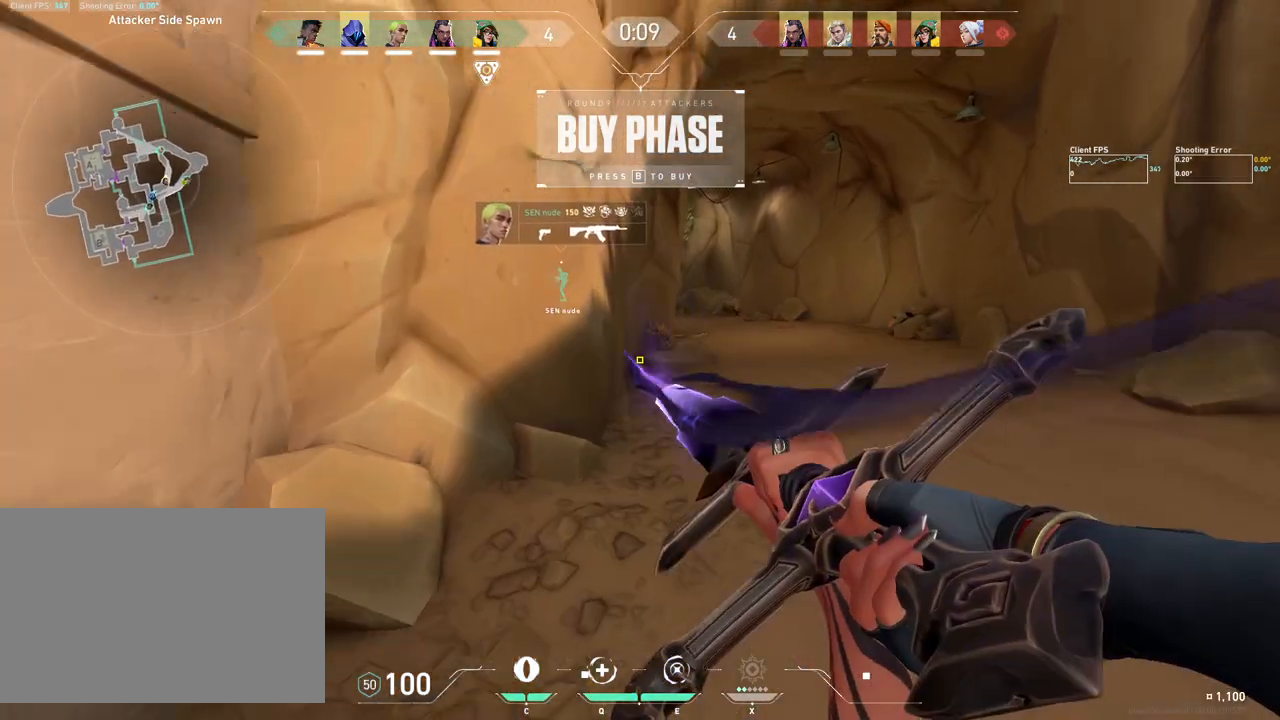
{"keys": ["w"], "mouse": [], "events": [[133, "d", "up"], [383, "mouse_right", "up"]]}
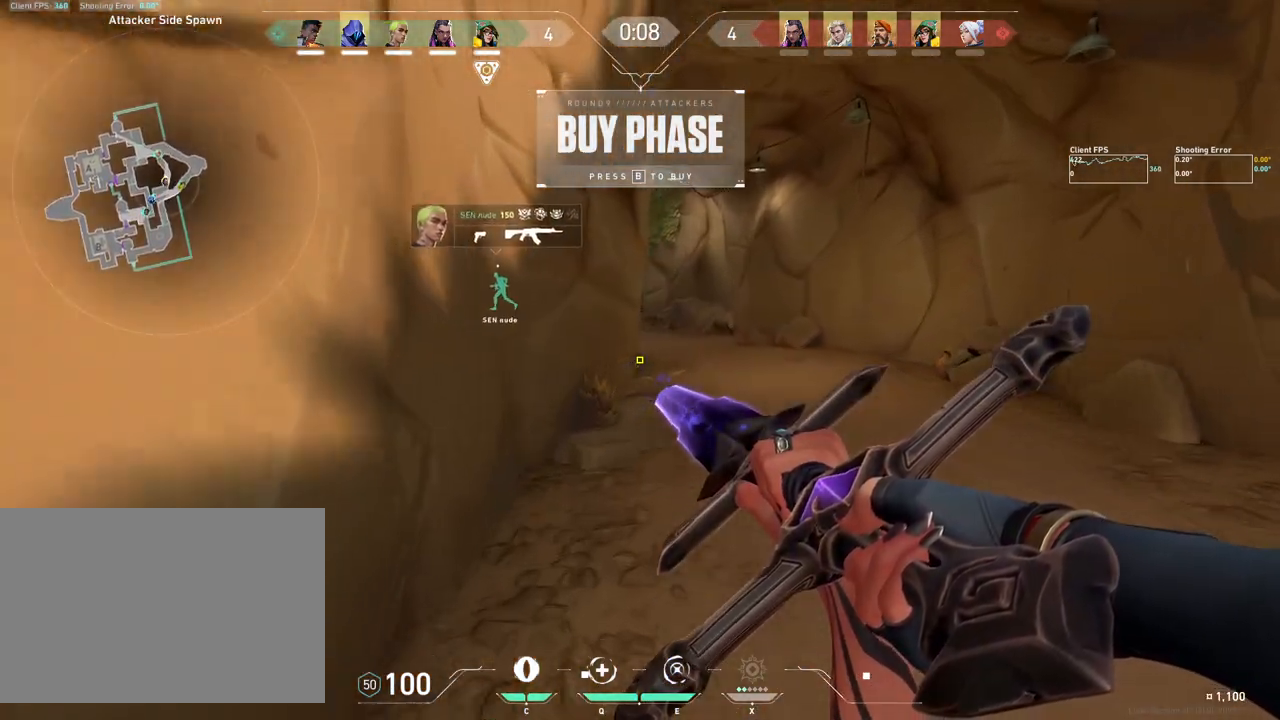
{"keys": ["w"], "mouse": [], "events": [[250, "d", "down"], [417, "d", "up"]]}
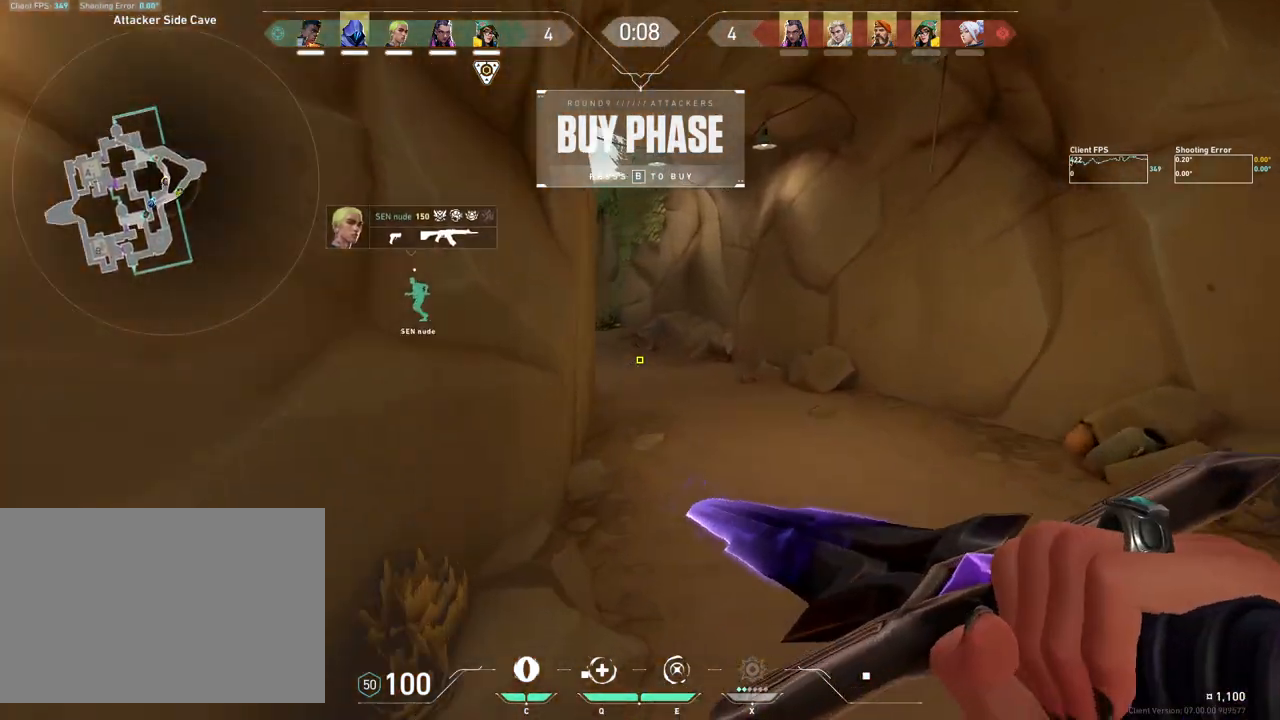
{"keys": ["w"], "mouse": [], "events": [[267, "mouse_right", "down"], [450, "mouse_right", "up"]]}
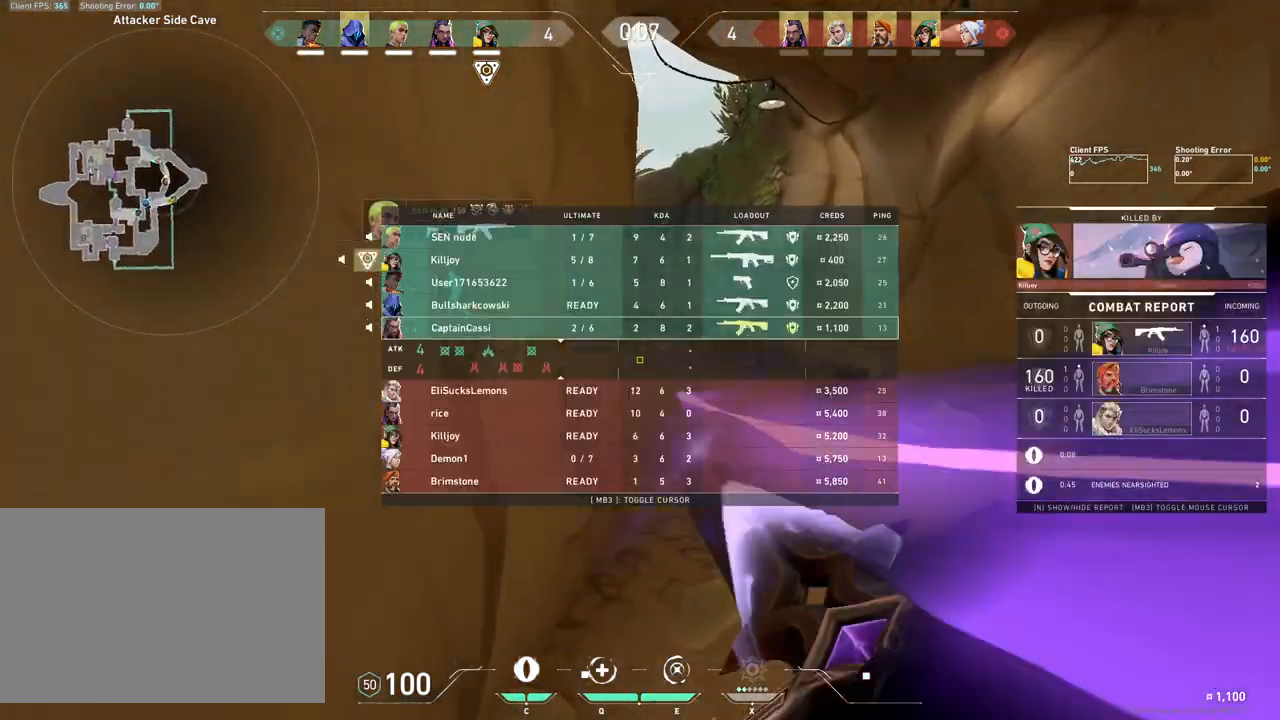
{"keys": ["w"], "mouse": [], "events": [[33, "d", "down"], [250, "d", "up"]]}
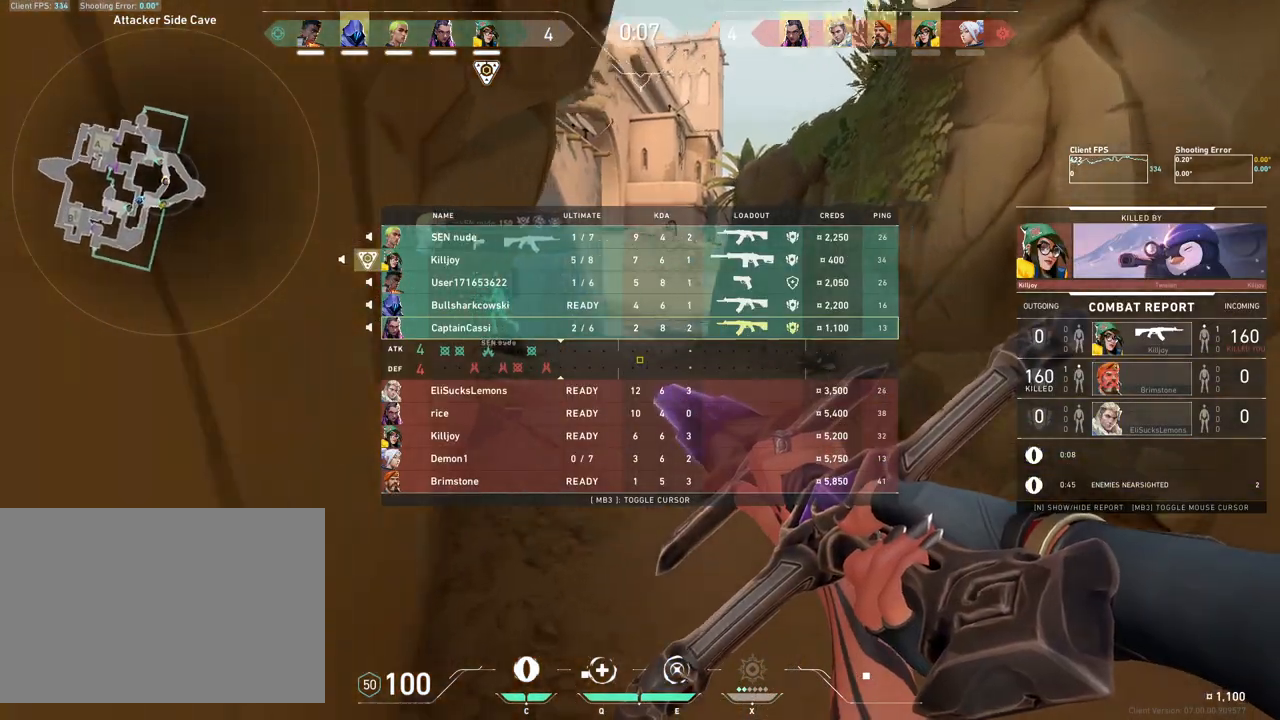
{"keys": ["d", "w"], "mouse": [], "events": [[467, "d", "down"]]}
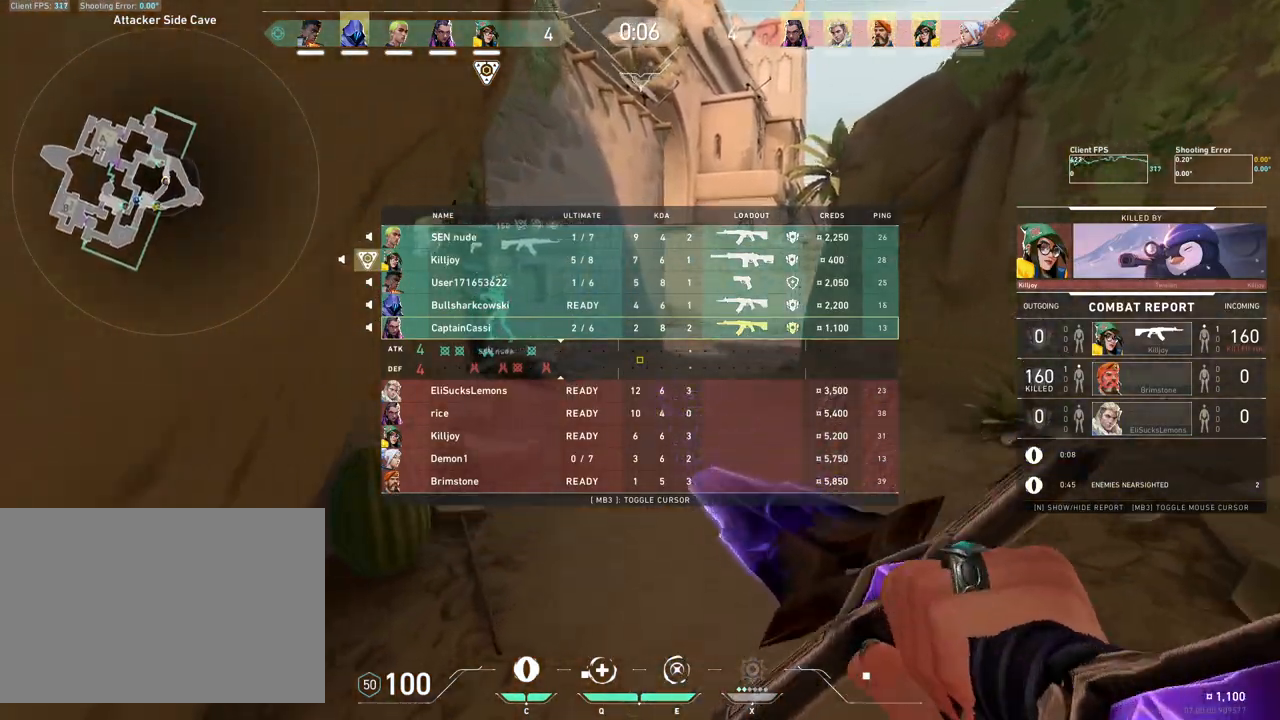
{"keys": ["w"], "mouse": [], "events": [[350, "d", "up"]]}
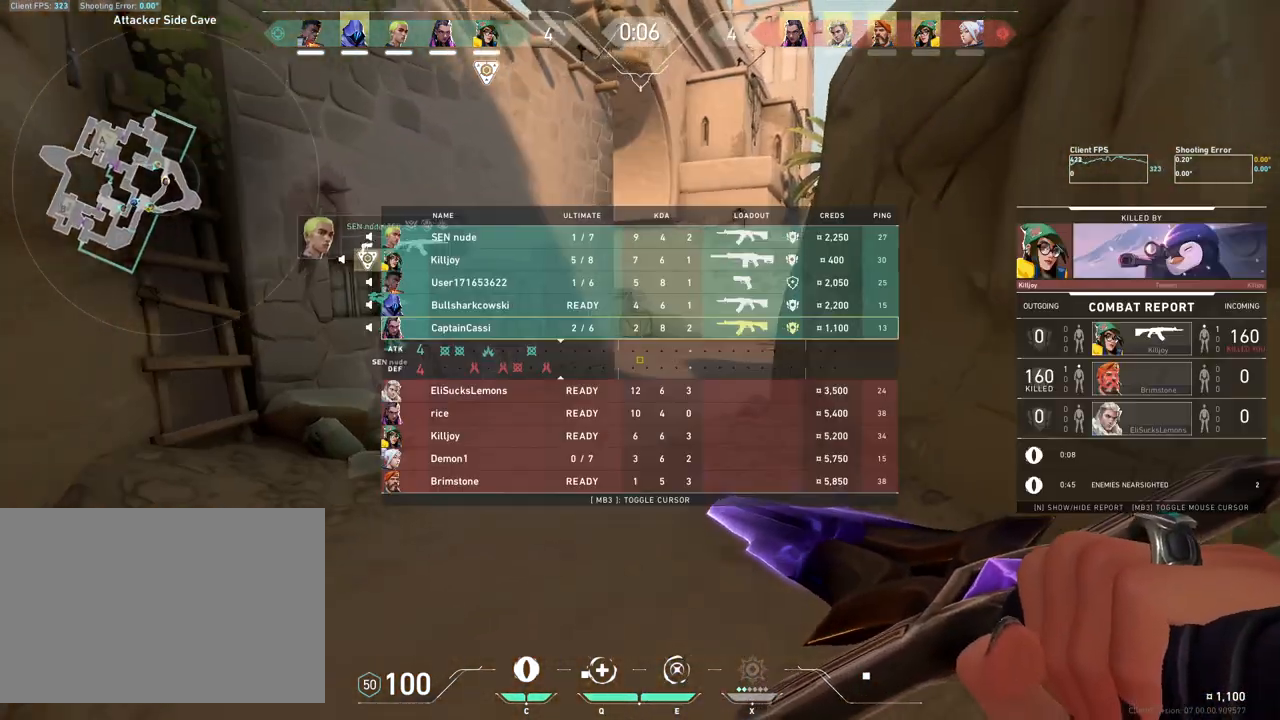
{"keys": ["w"], "mouse": [], "events": []}
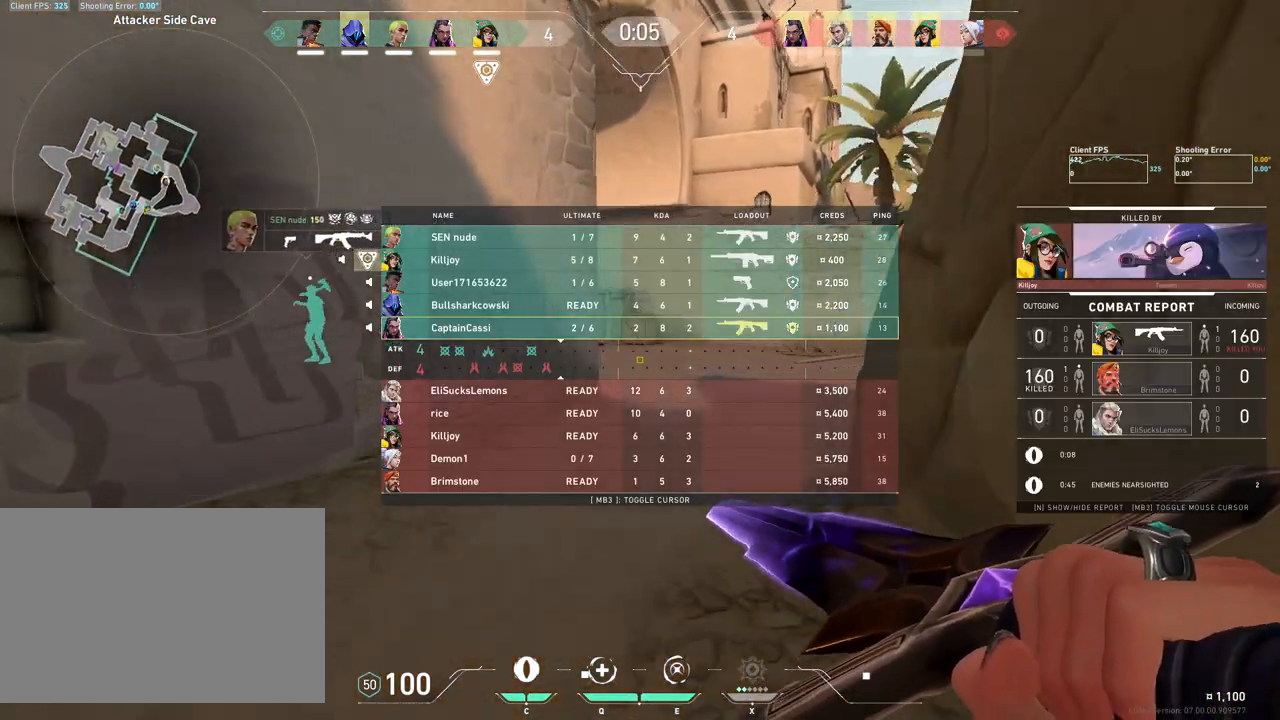
{"keys": ["w"], "mouse": [], "events": []}
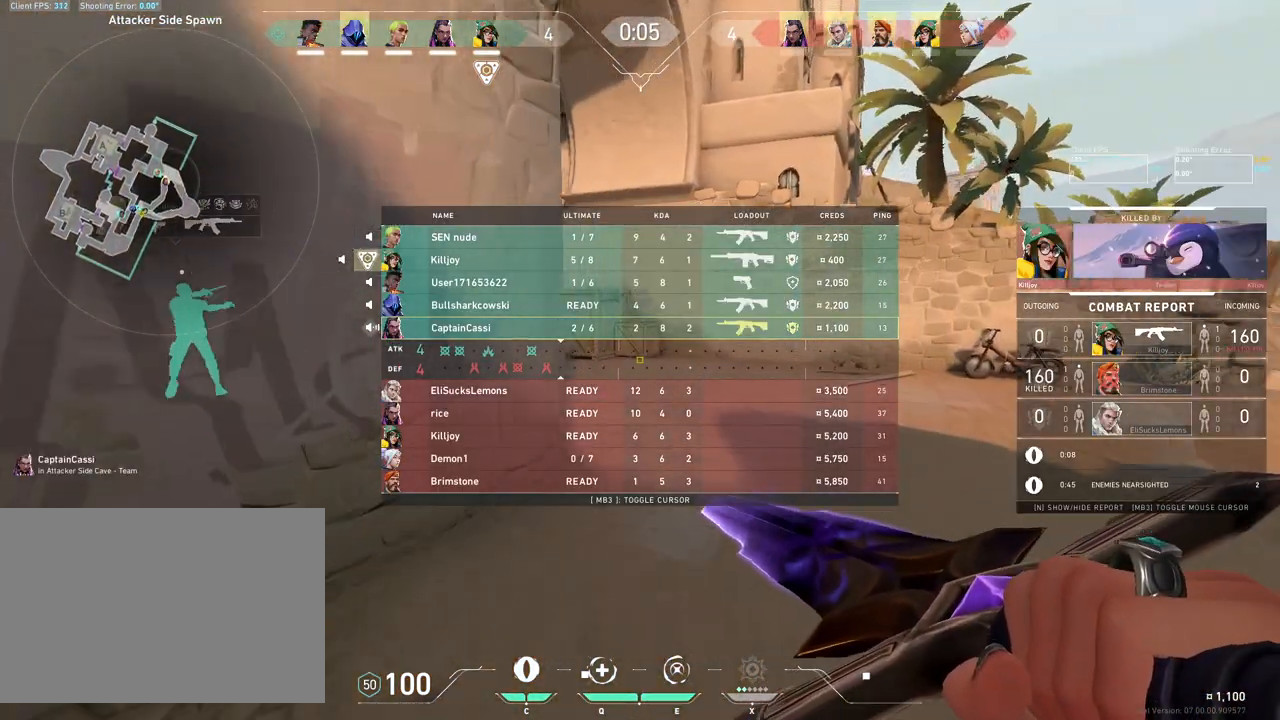
{"keys": ["w"], "mouse": [], "events": []}
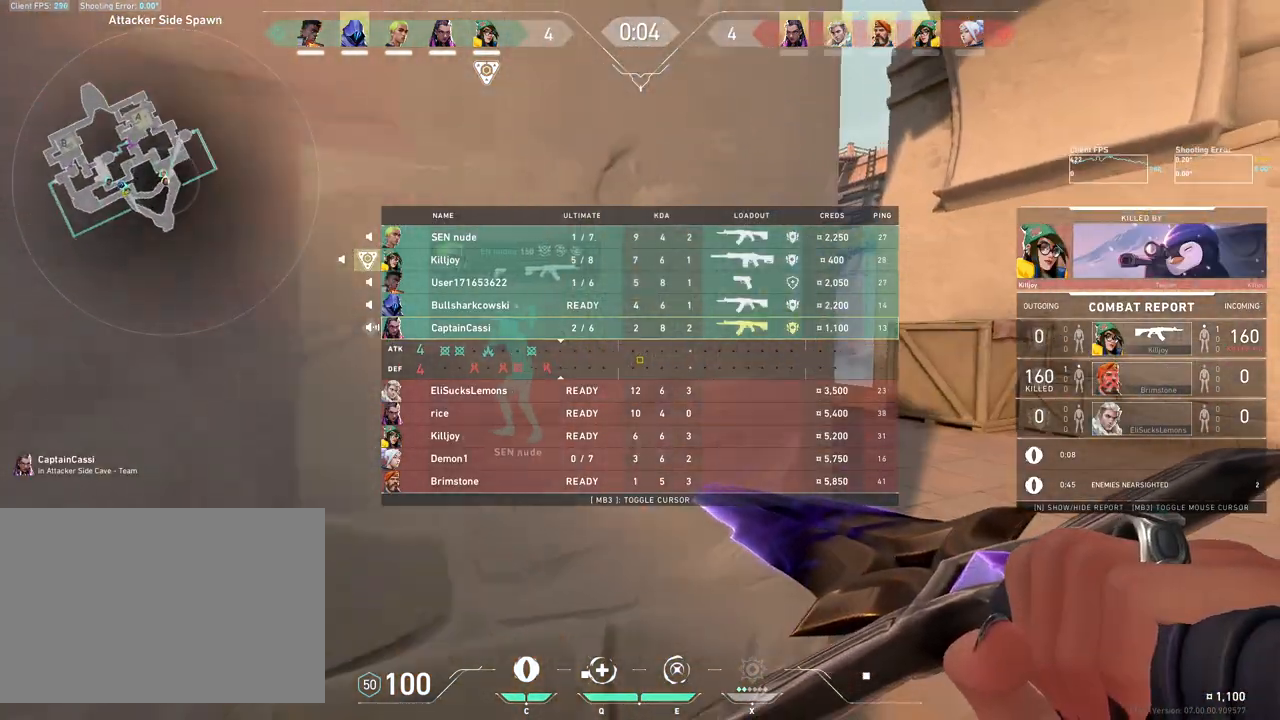
{"keys": ["w"], "mouse": [], "events": []}
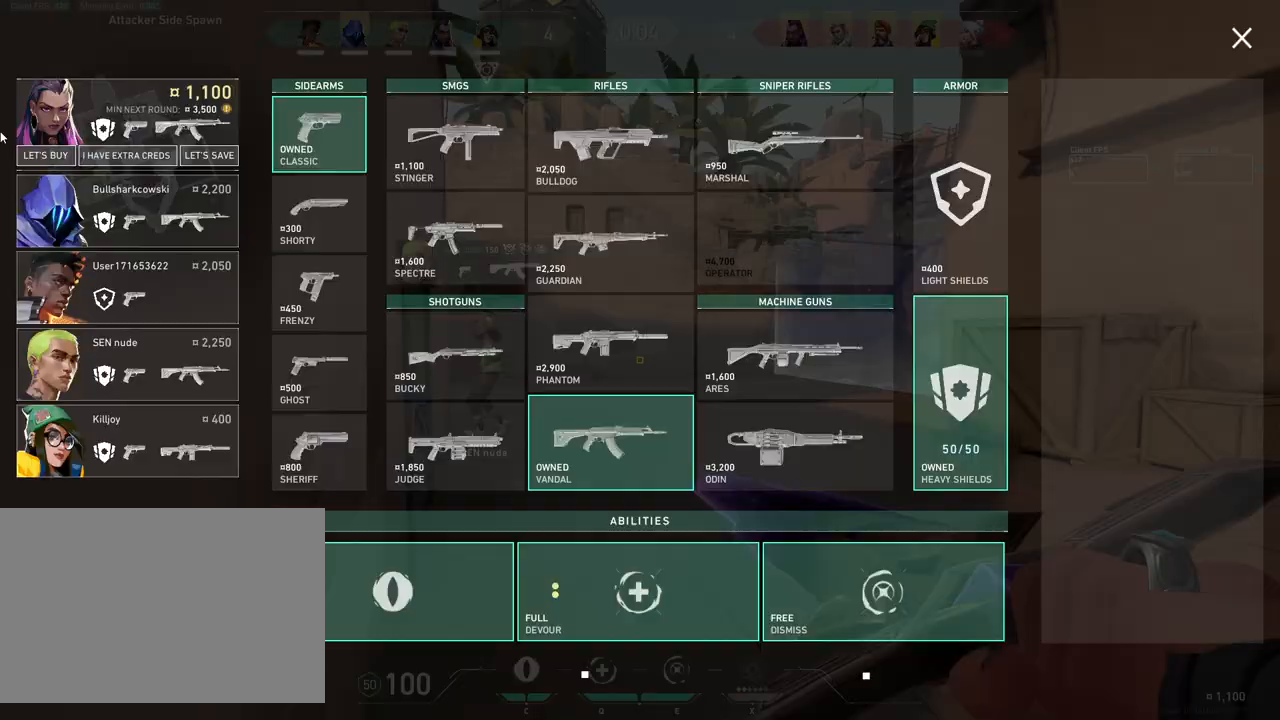
{"keys": ["w"], "mouse": [], "events": []}
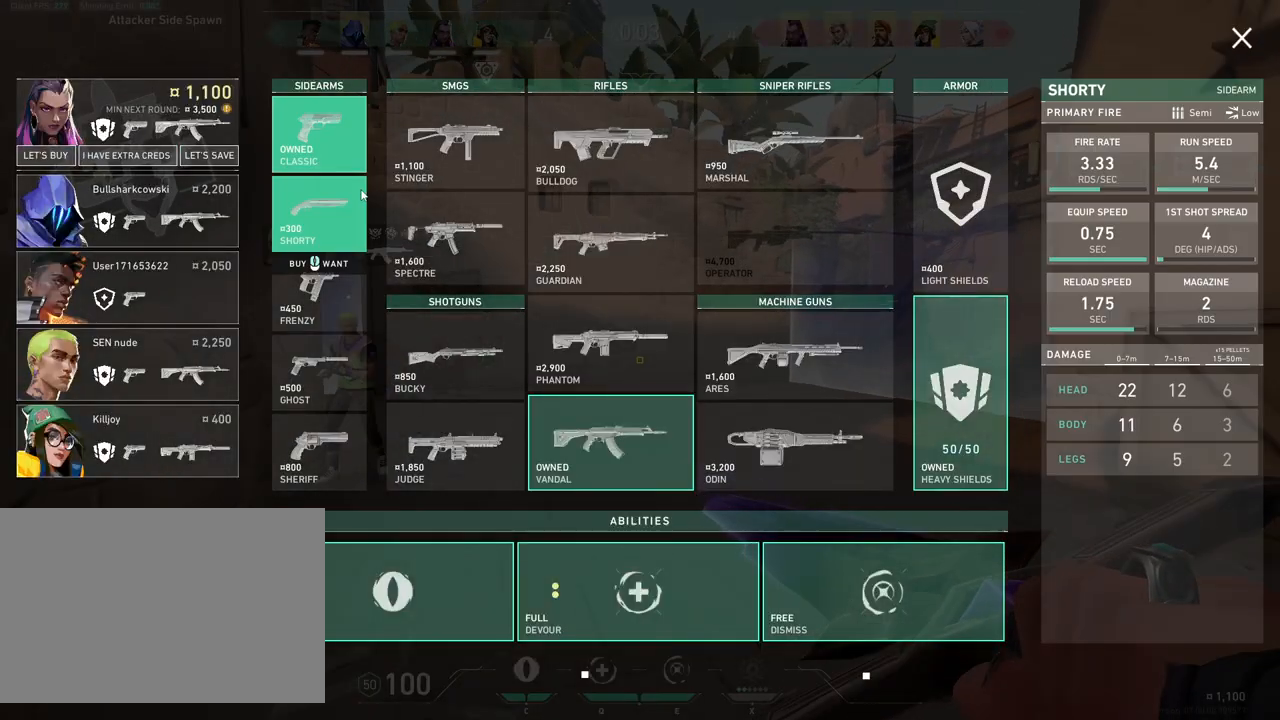
{"keys": ["w"], "mouse": [], "events": []}
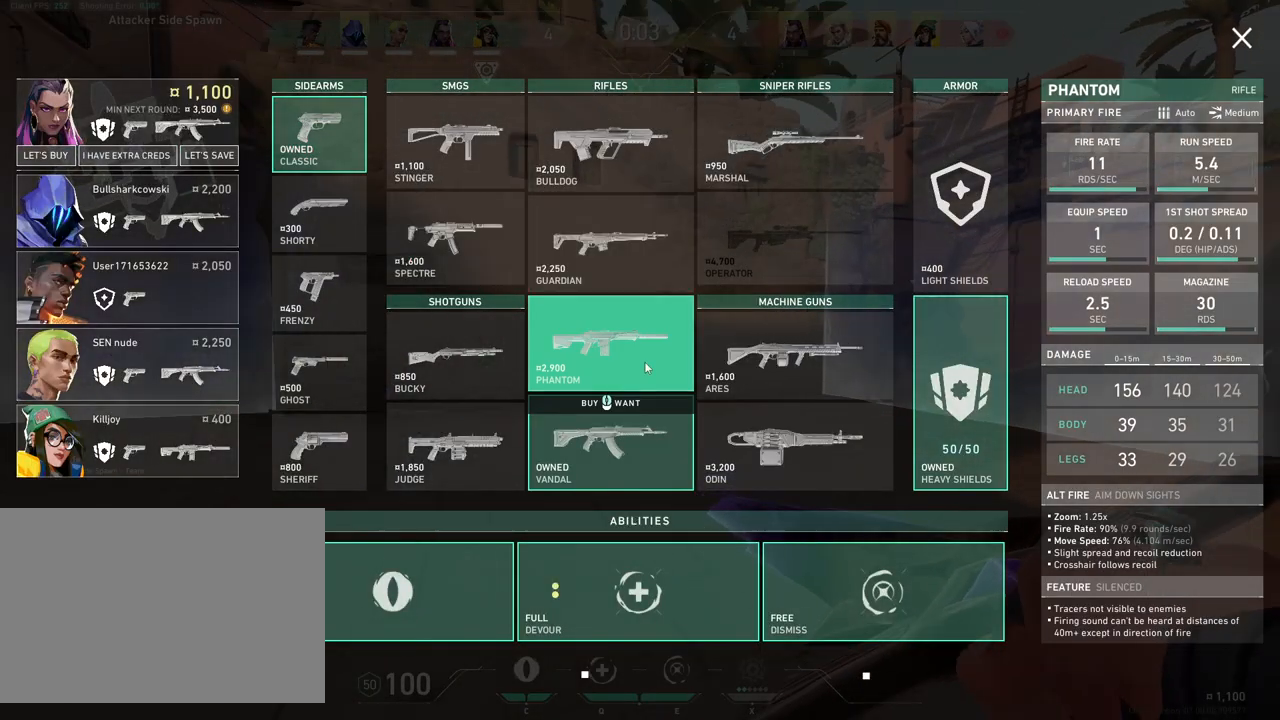
{"keys": ["w"], "mouse": [], "events": []}
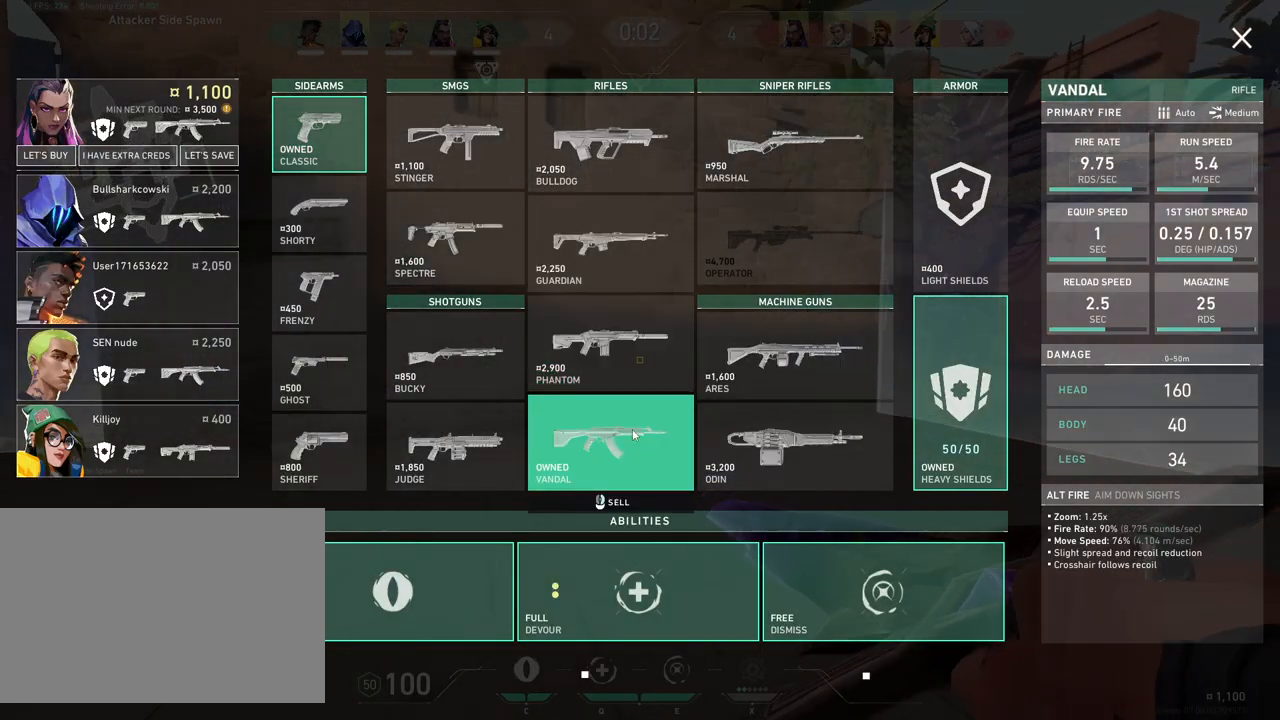
{"keys": [], "mouse": [], "events": [[317, "w", "up"]]}
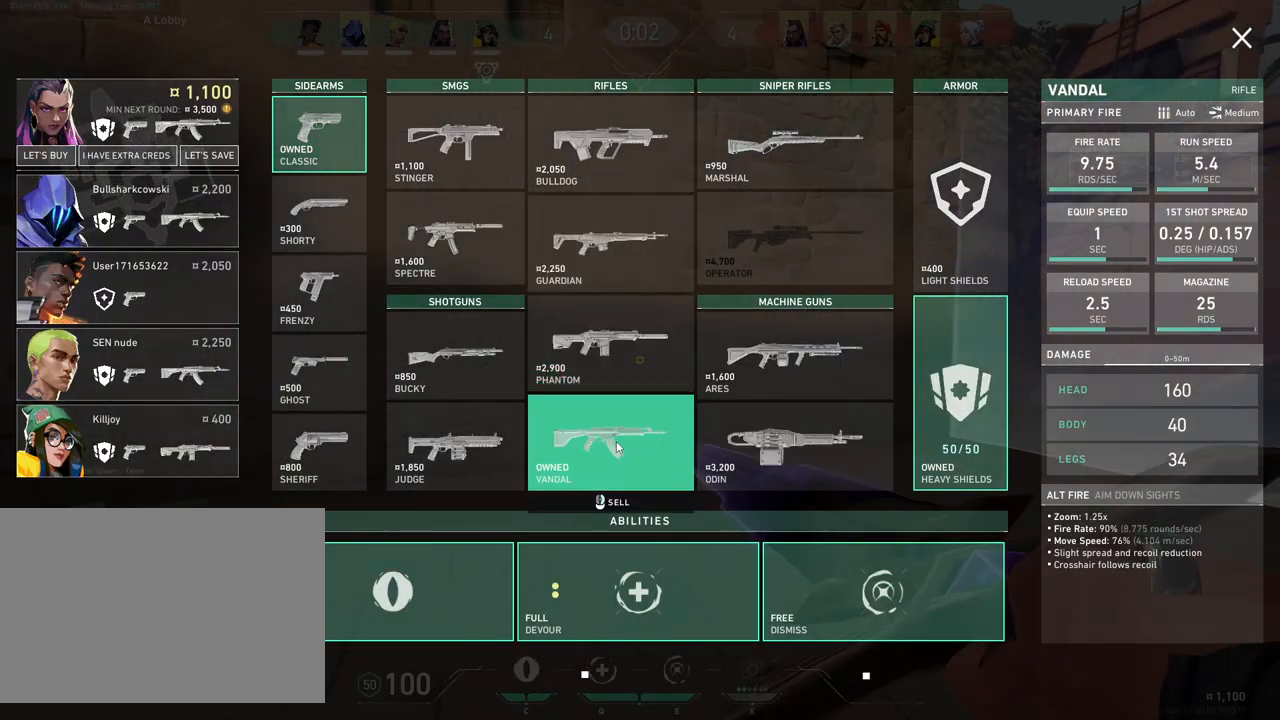
{"keys": [], "mouse": [], "events": []}
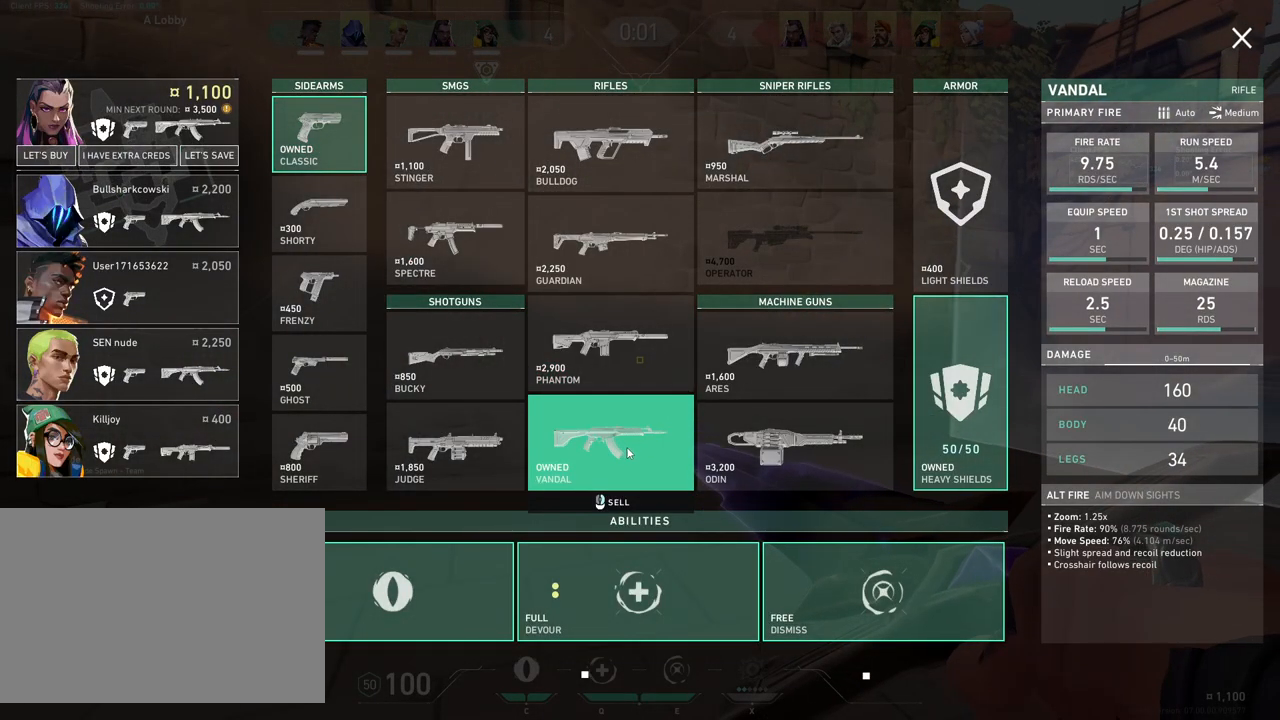
{"keys": [], "mouse": [], "events": []}